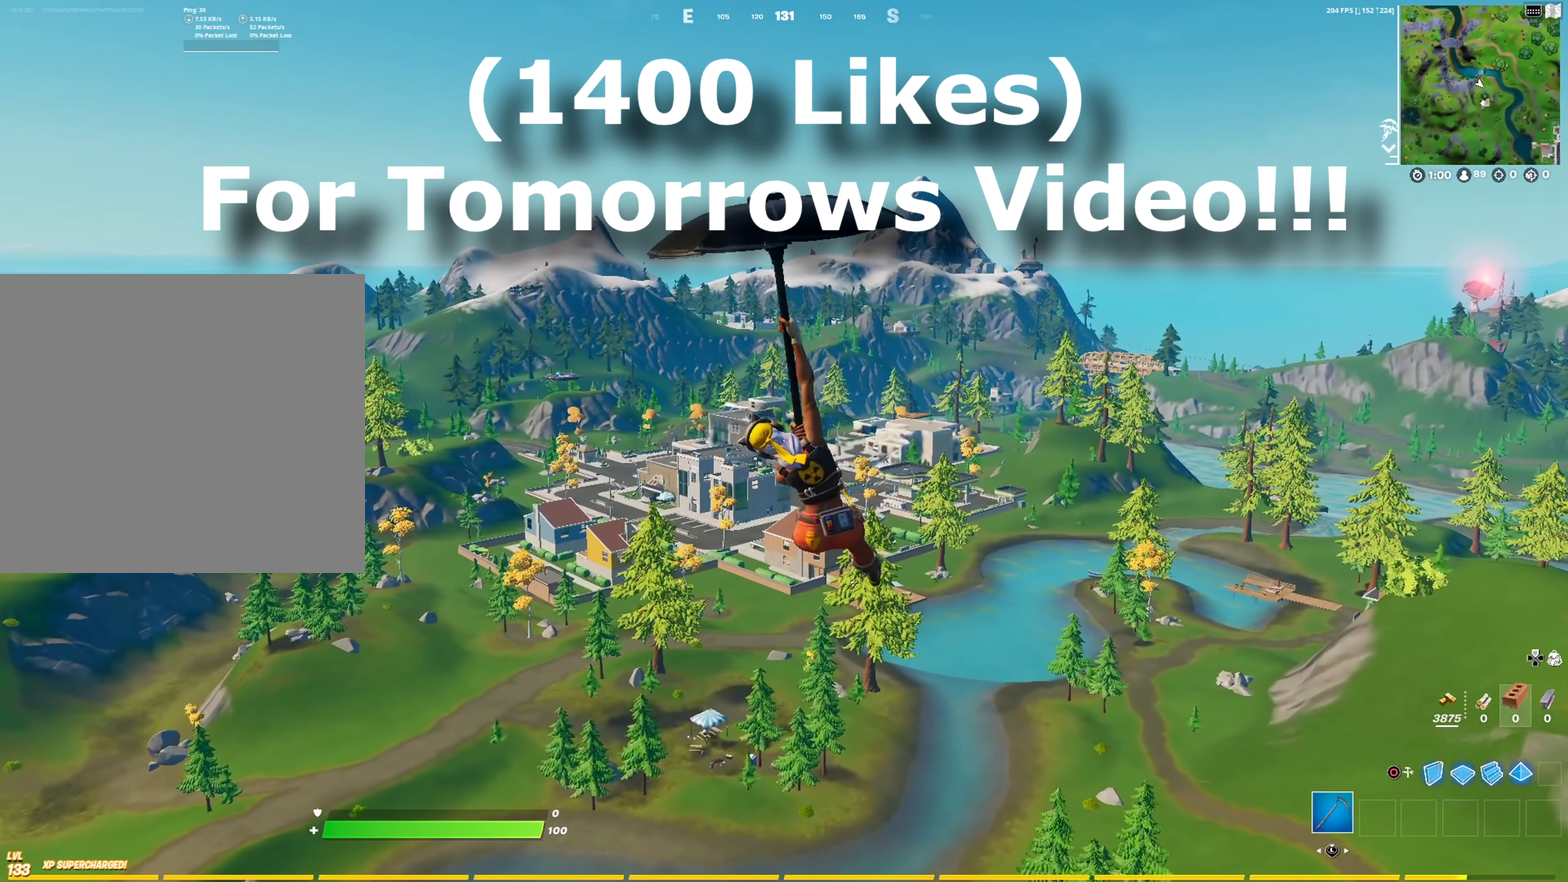
Gameplay with a controller (PlayStation layout); each line is a JSON object with the inputs held at the frame after it (dt_ms = milliseconds from this image to that frame). "events" lists button and stick changes between this image and that frame as [ms after this image, input, new state], when the widget could be followed in between.
{"dt_ms": 300, "buttons": [], "left_stick": "up", "right_stick": "center", "events": []}
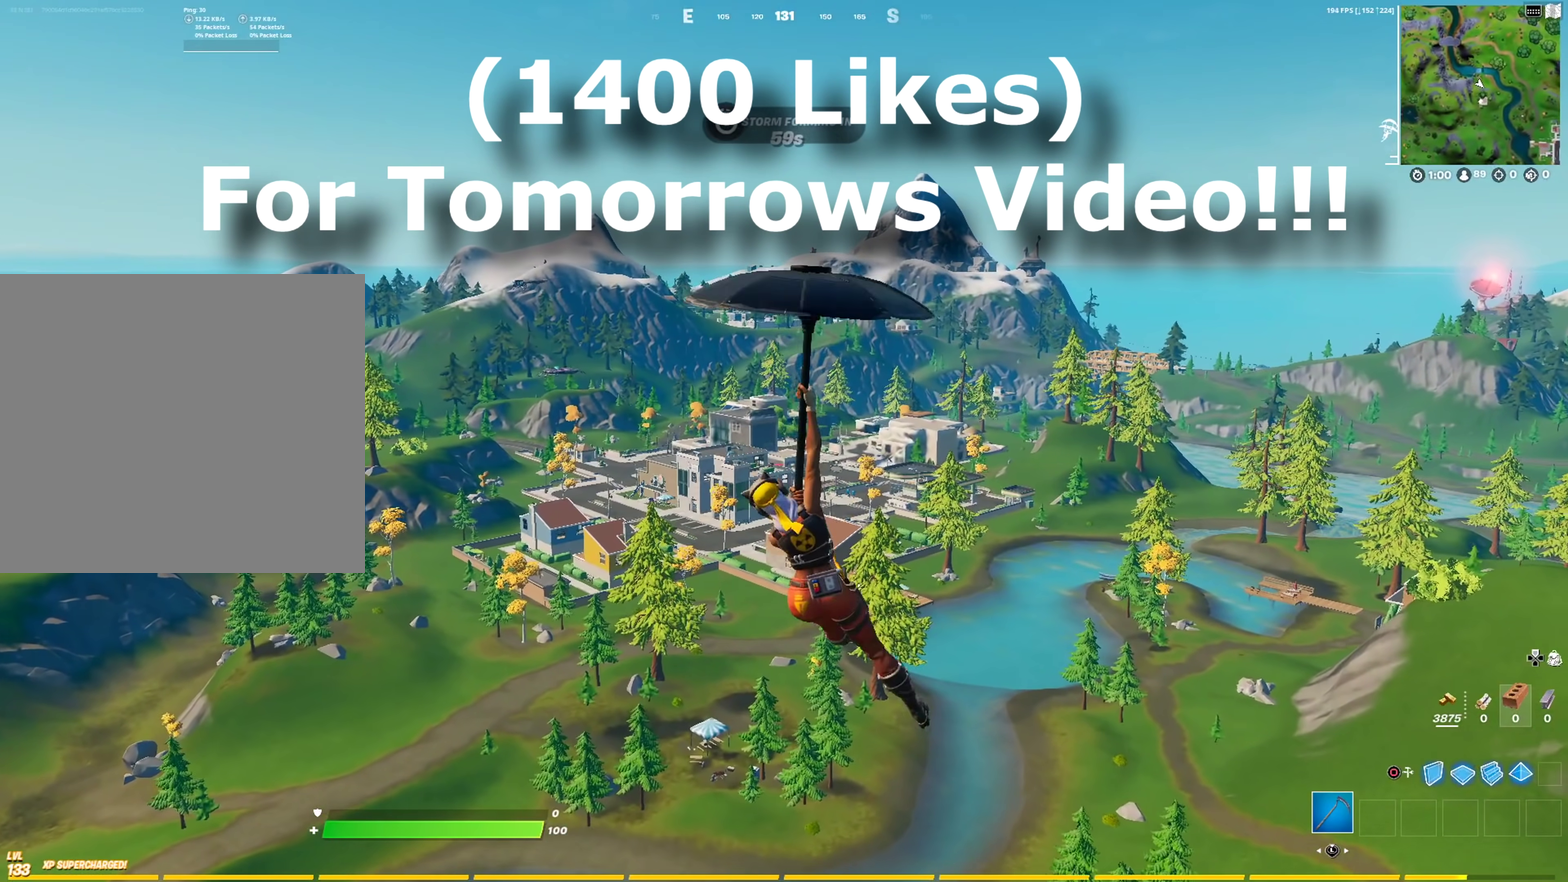
{"dt_ms": 701, "buttons": [], "left_stick": "up", "right_stick": "center", "events": []}
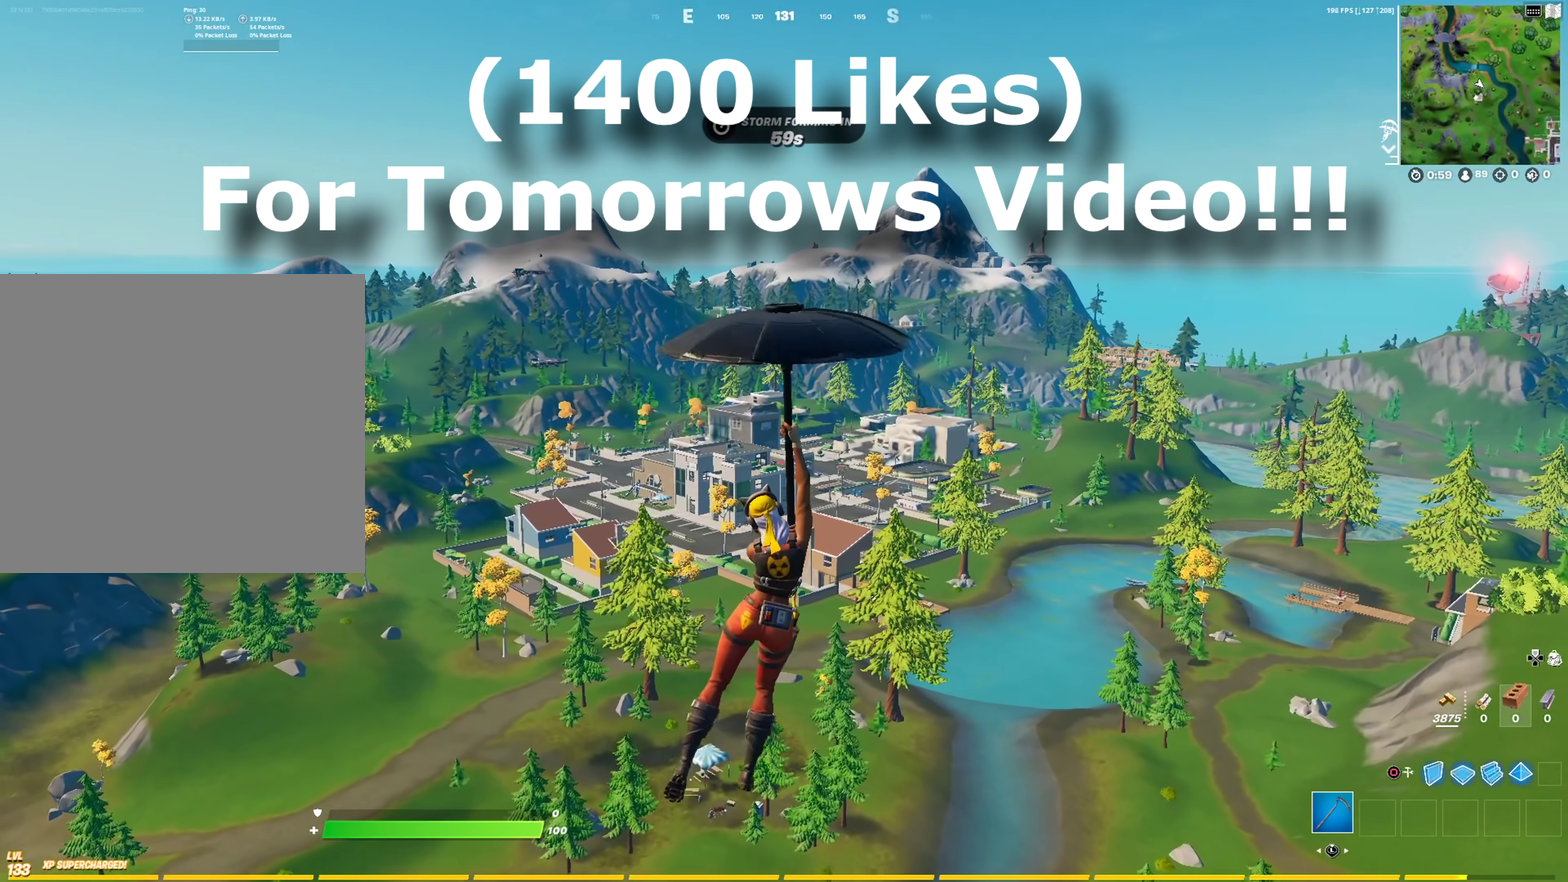
{"dt_ms": 300, "buttons": [], "left_stick": "up", "right_stick": "center", "events": []}
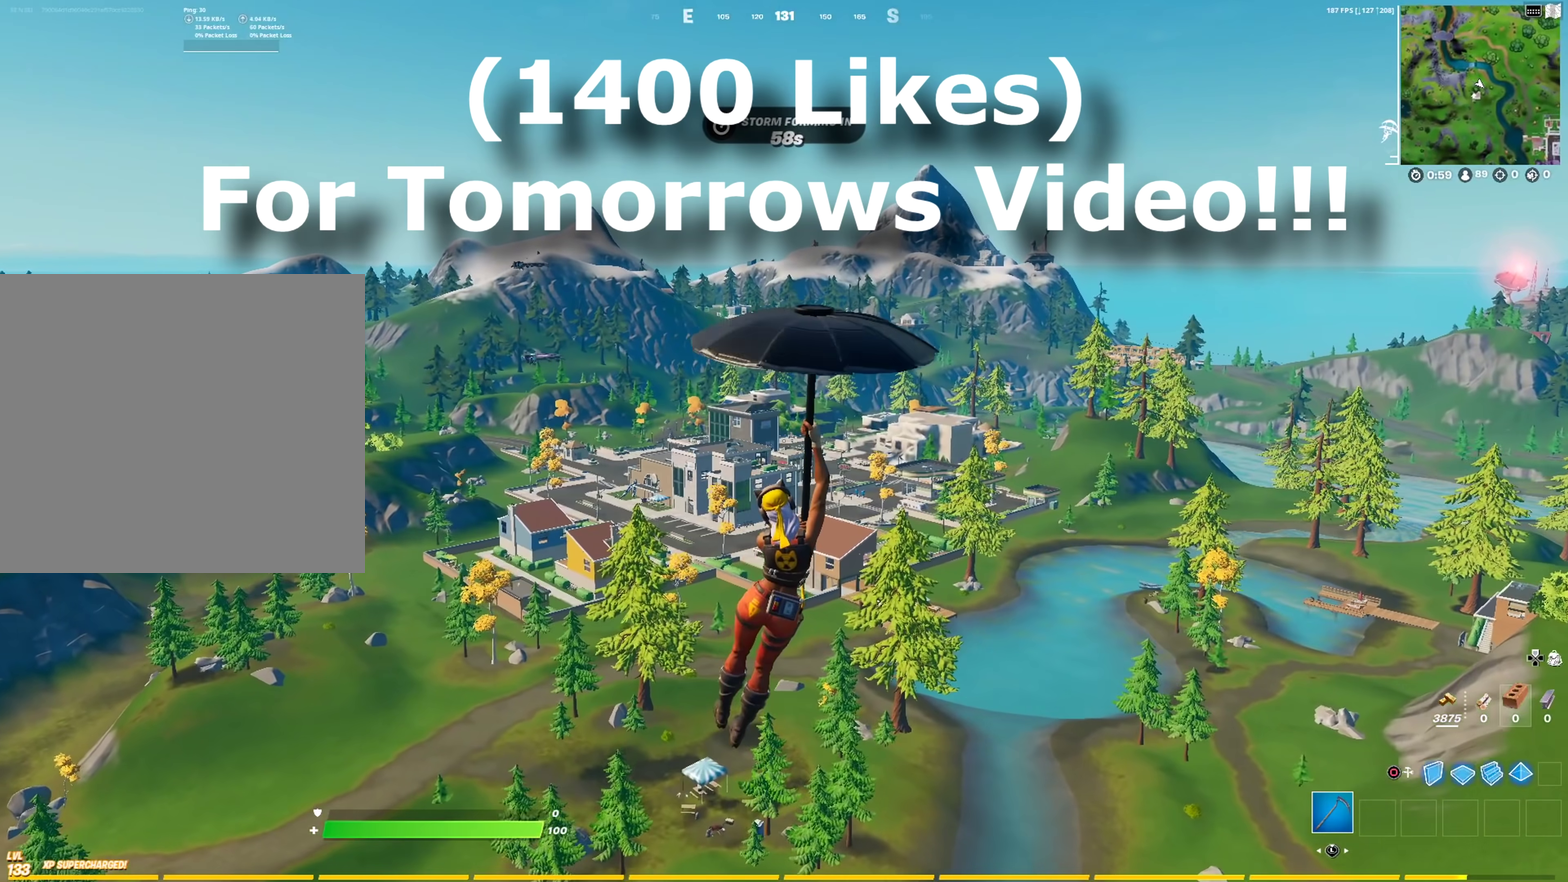
{"dt_ms": 601, "buttons": [], "left_stick": "up", "right_stick": "center", "events": []}
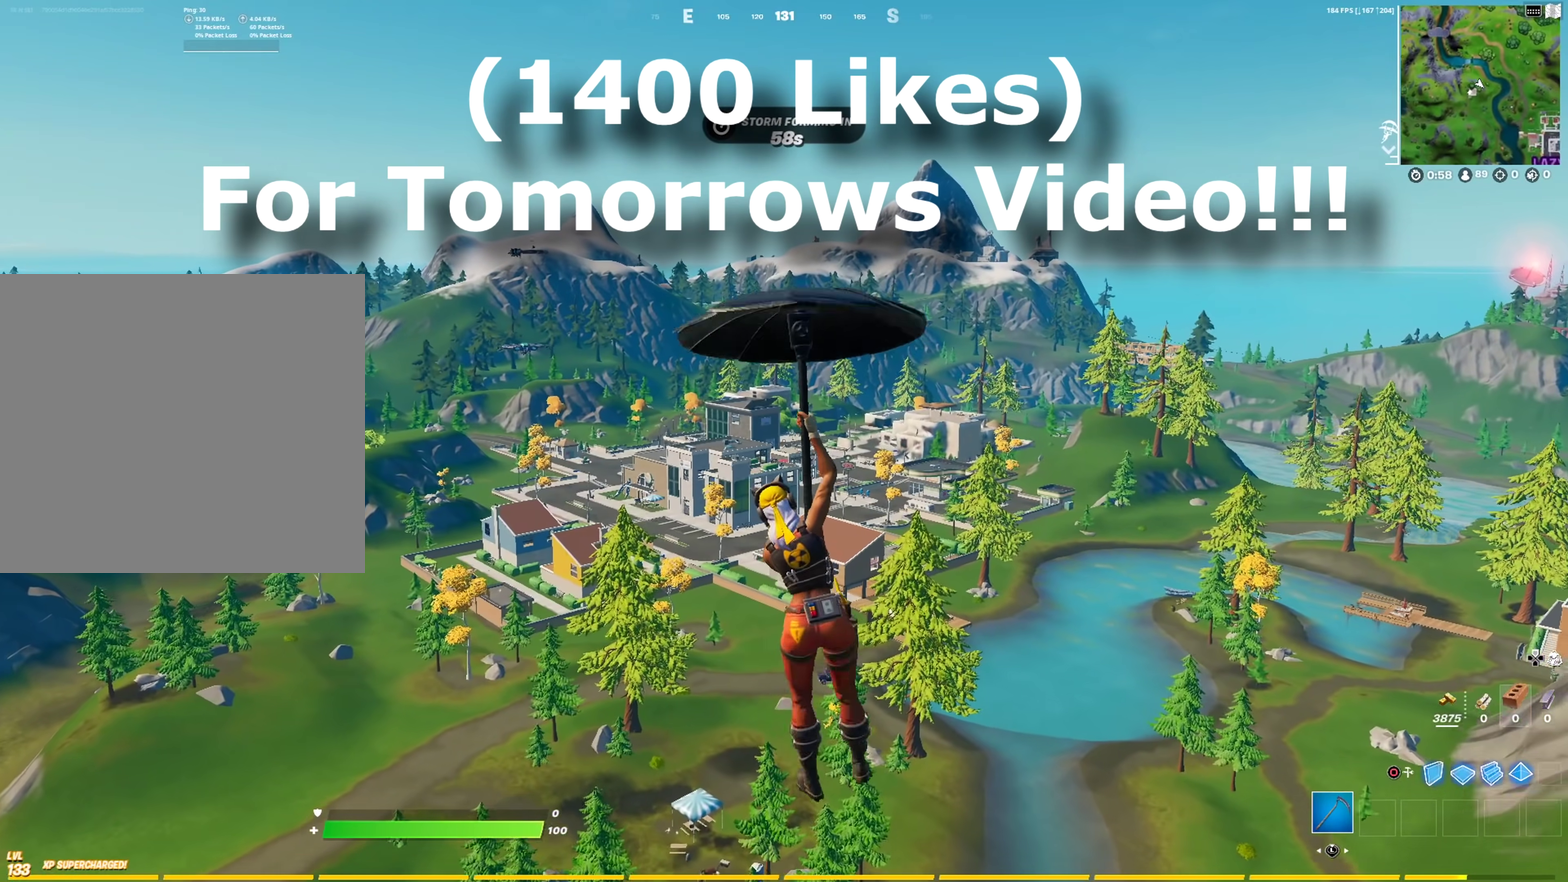
{"dt_ms": 400, "buttons": [], "left_stick": "up", "right_stick": "center", "events": []}
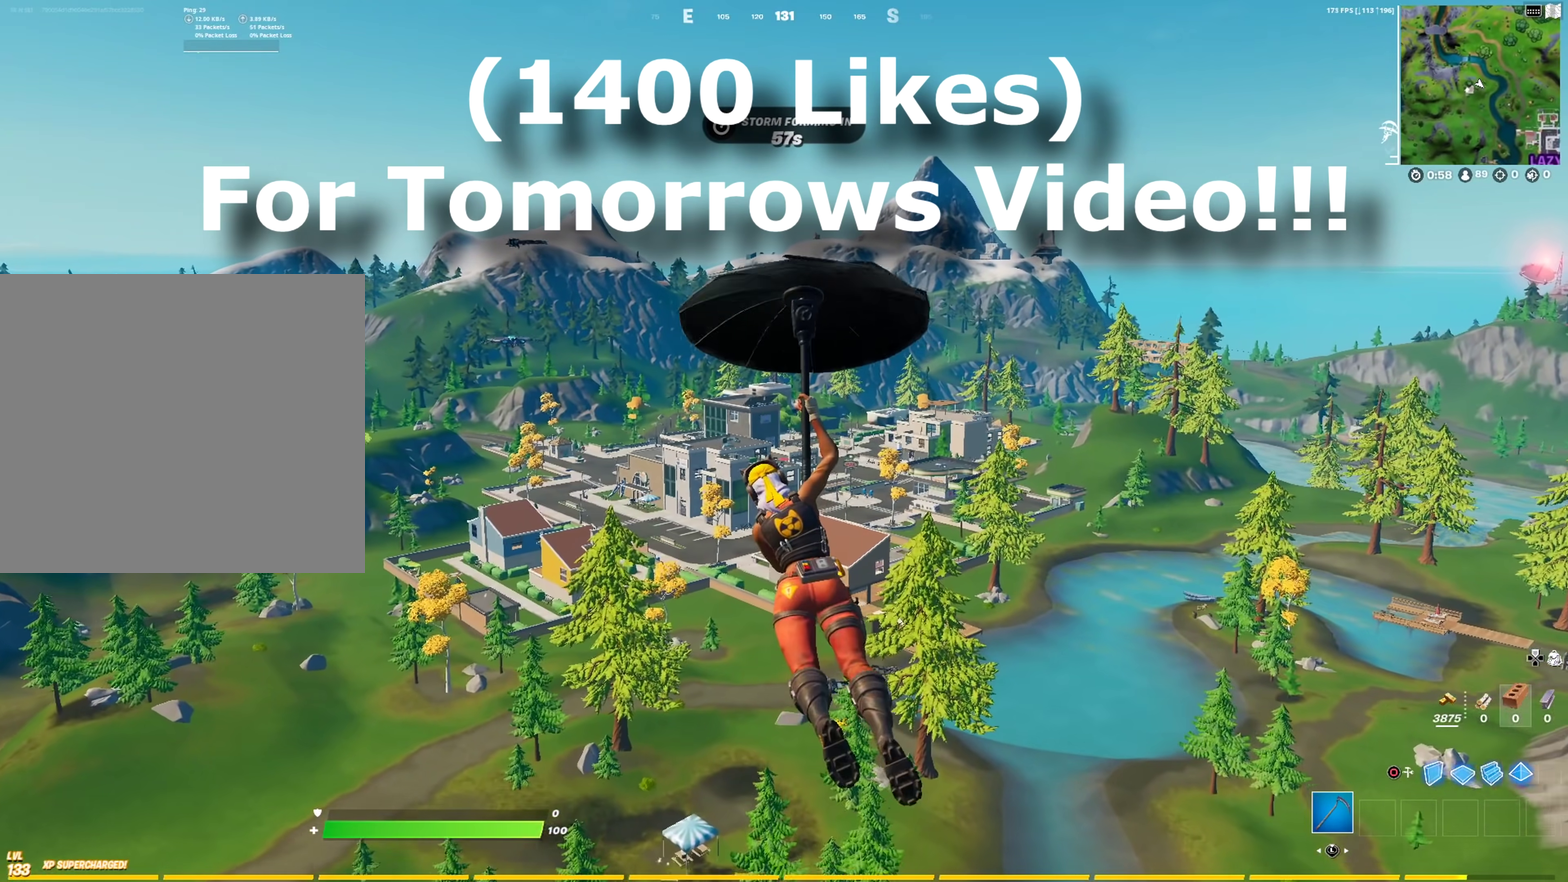
{"dt_ms": 601, "buttons": [], "left_stick": "up", "right_stick": "center", "events": []}
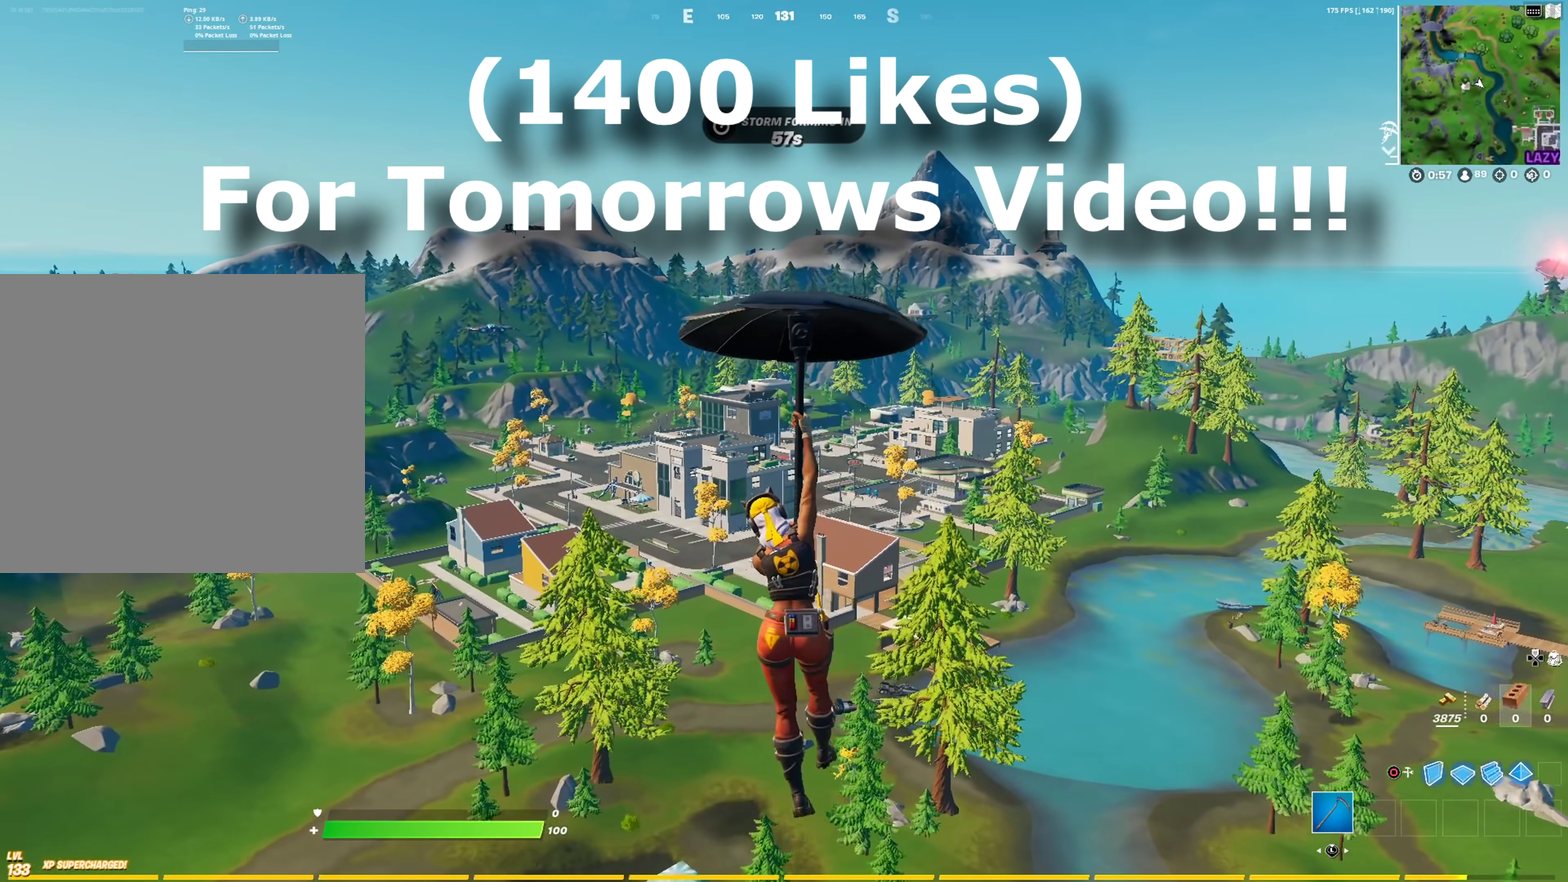
{"dt_ms": 400, "buttons": [], "left_stick": "up", "right_stick": "center", "events": []}
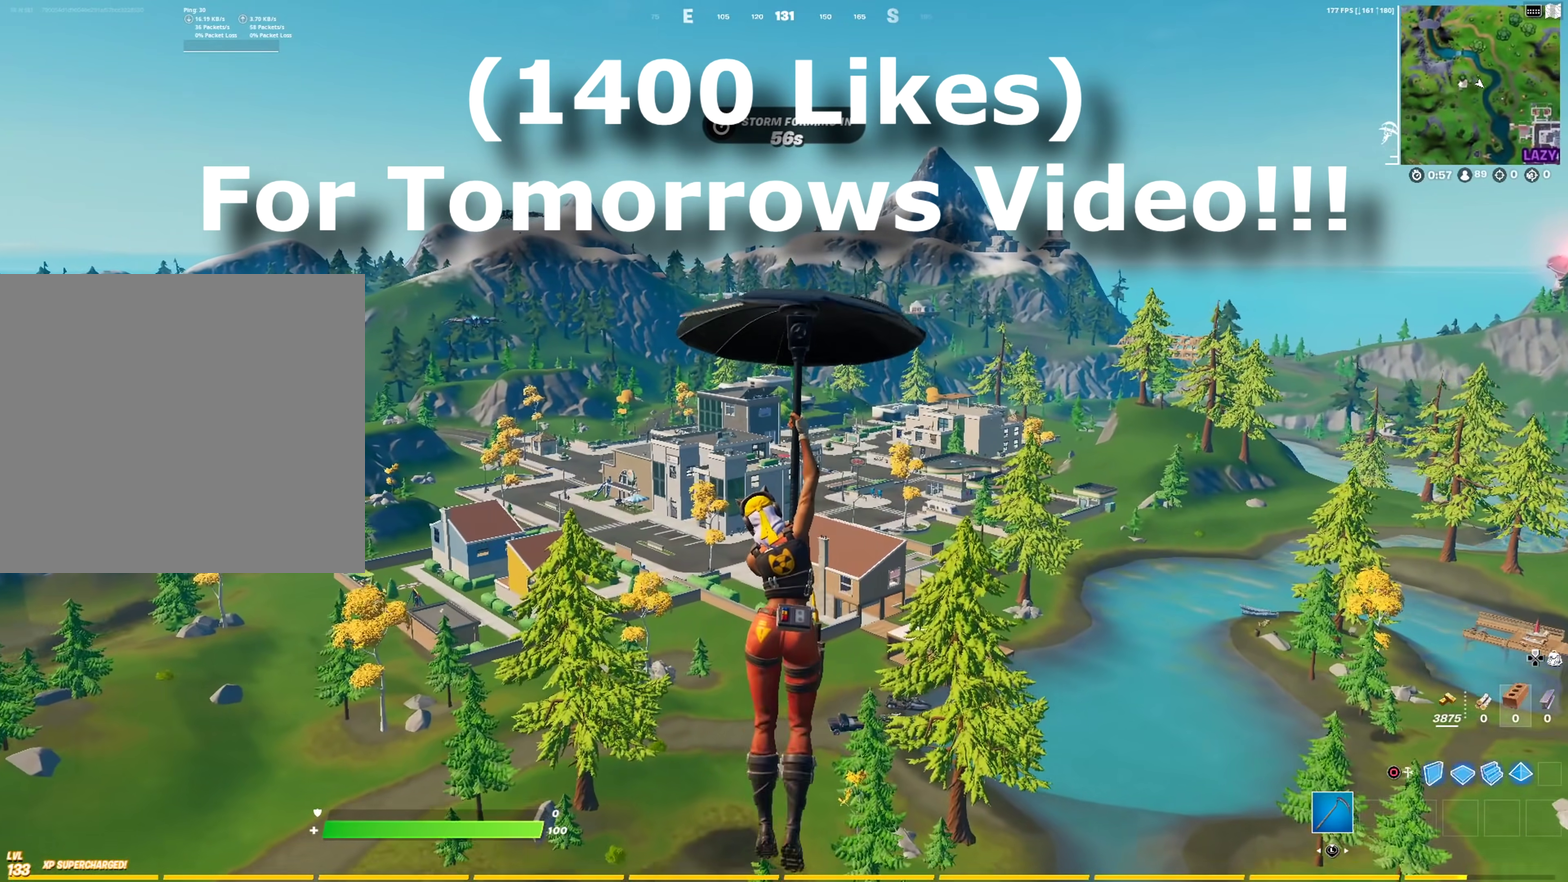
{"dt_ms": 500, "buttons": [], "left_stick": "up", "right_stick": "center", "events": []}
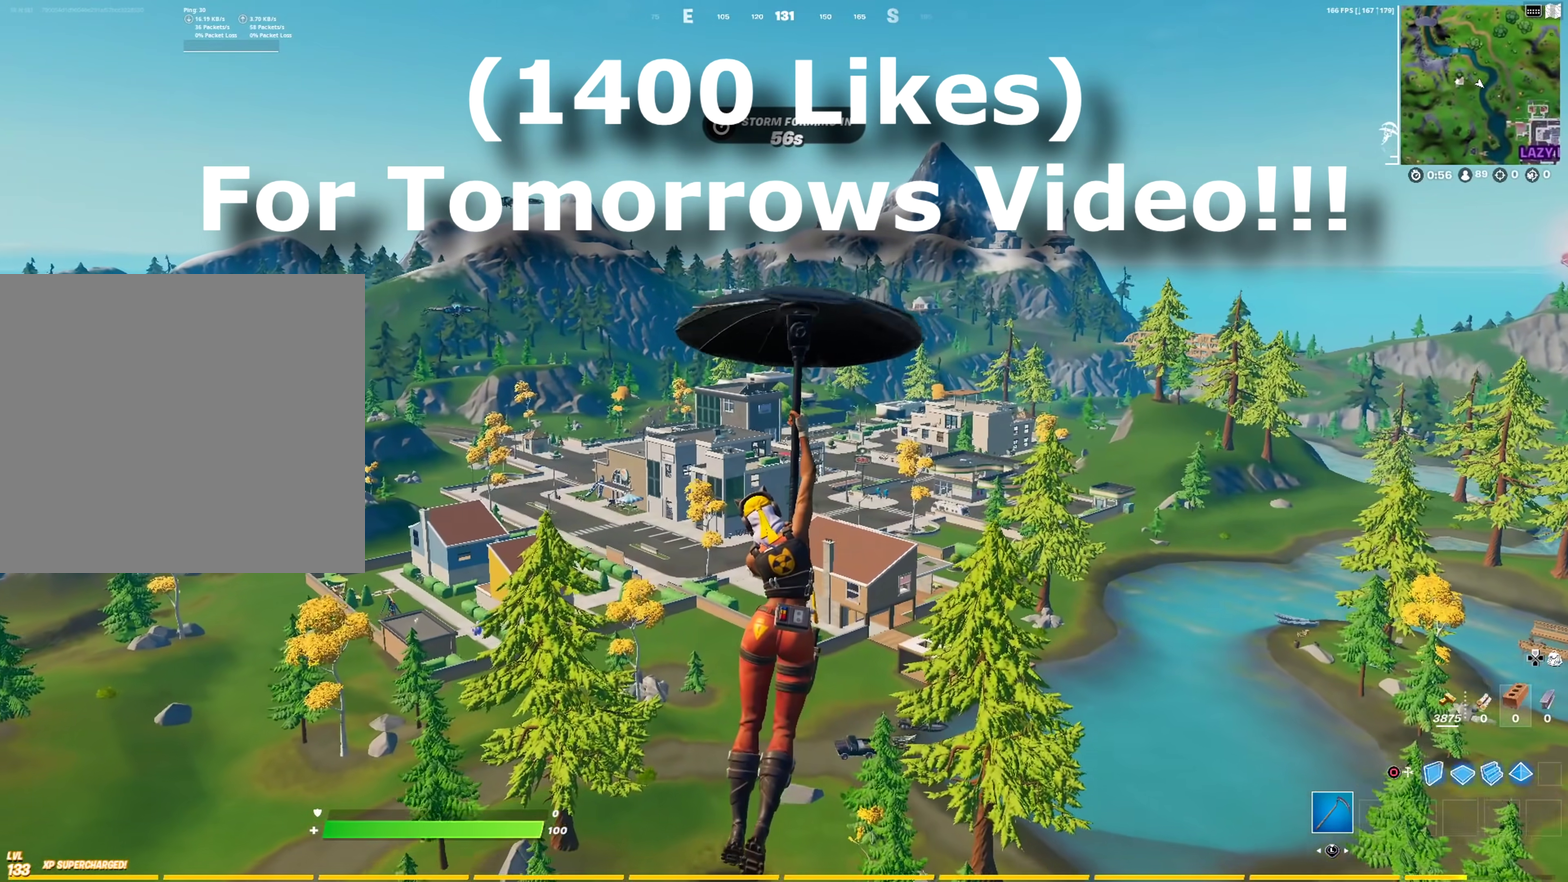
{"dt_ms": 501, "buttons": [], "left_stick": "up", "right_stick": "center", "events": []}
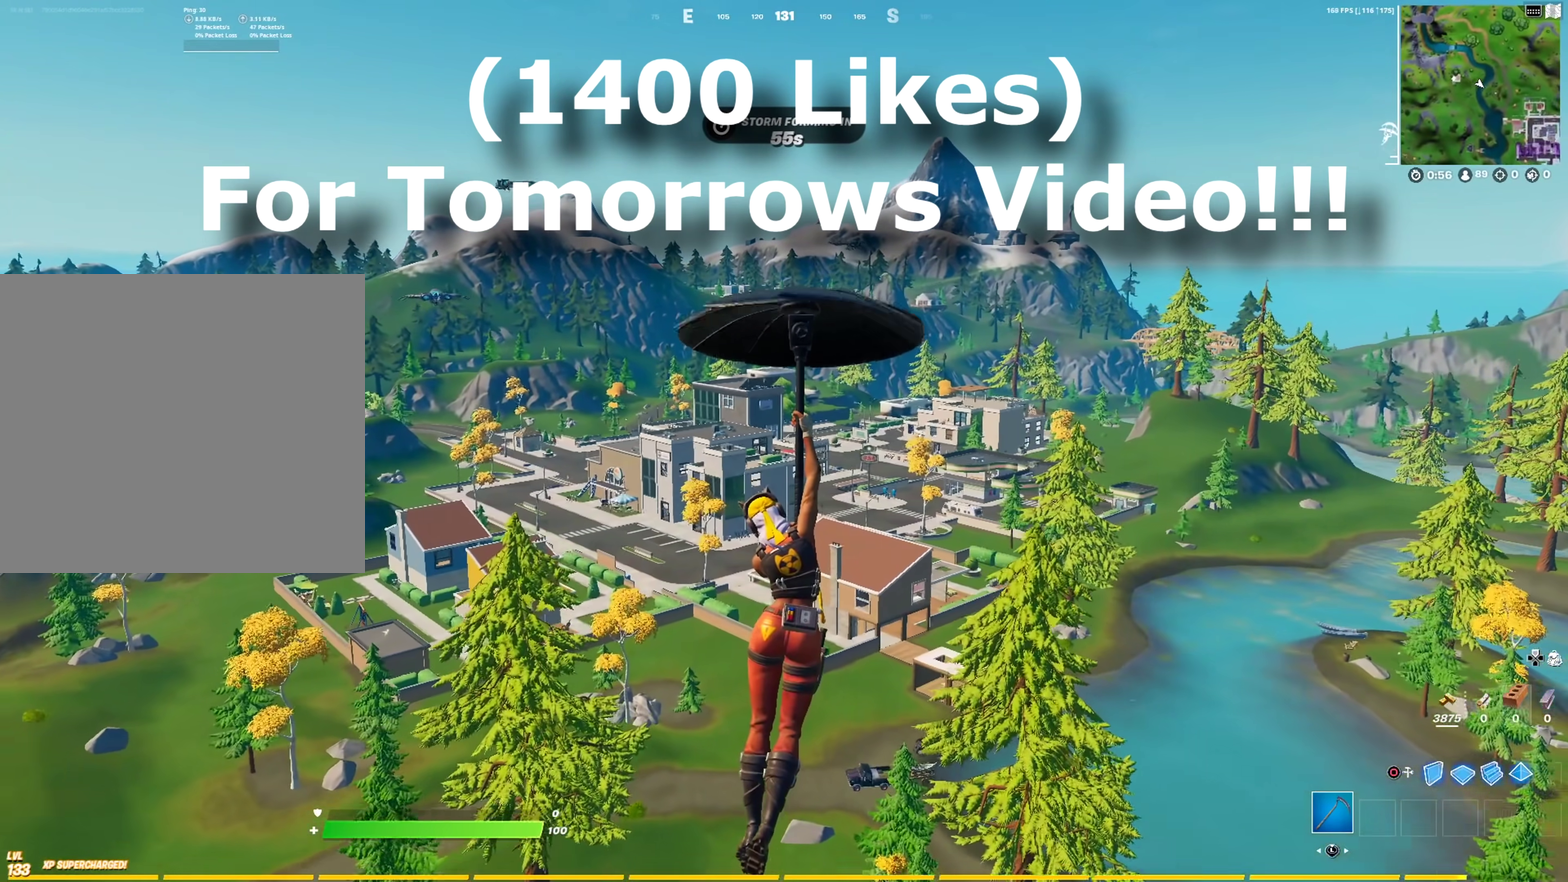
{"dt_ms": 400, "buttons": [], "left_stick": "up", "right_stick": "center", "events": []}
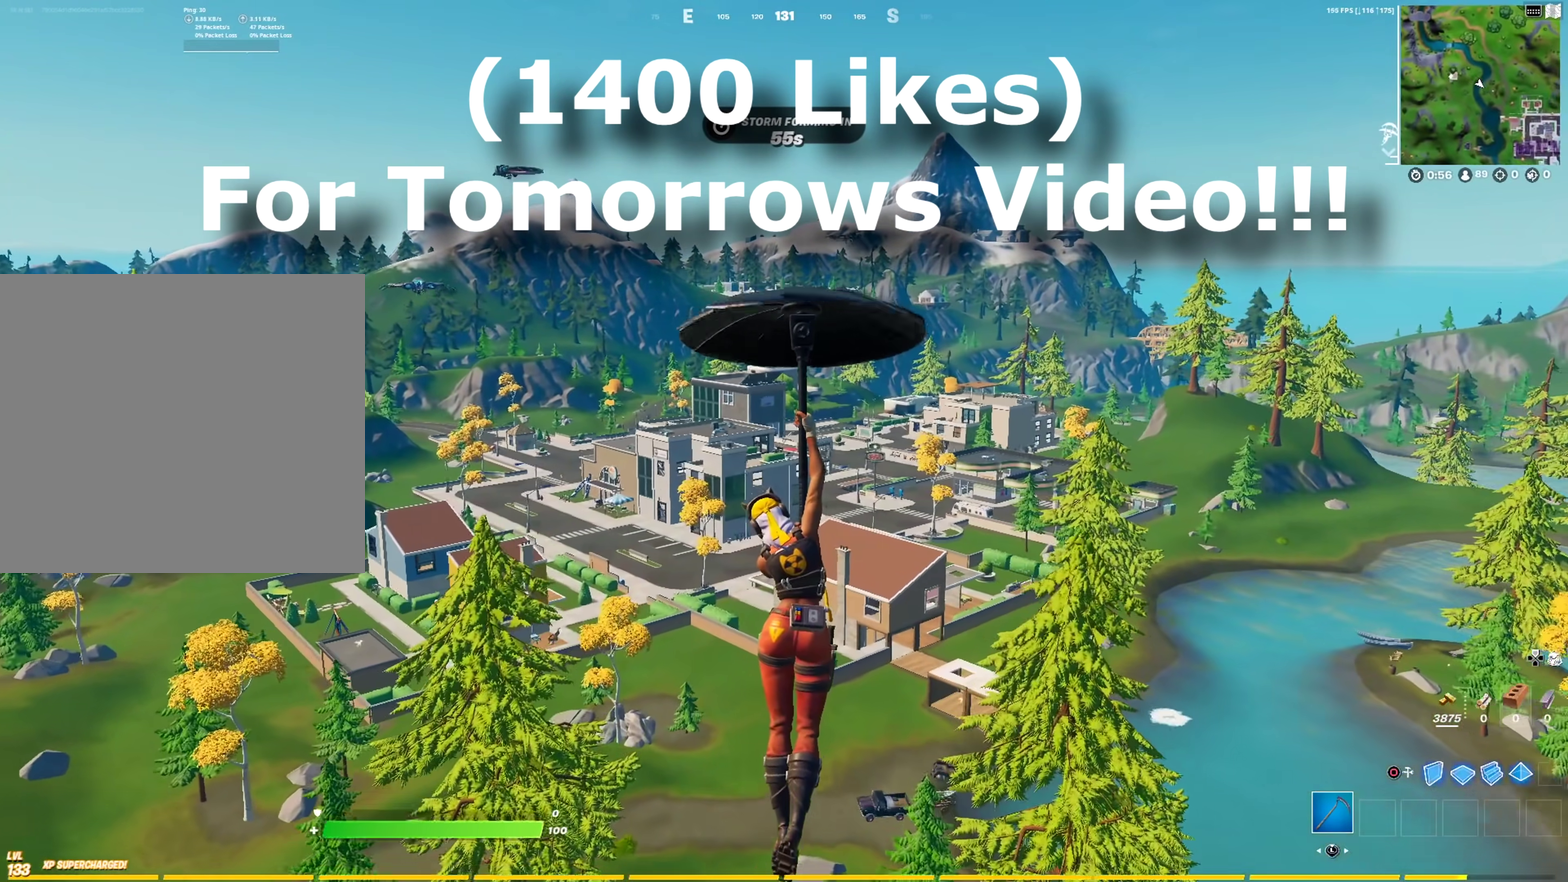
{"dt_ms": 601, "buttons": [], "left_stick": "up", "right_stick": "center", "events": []}
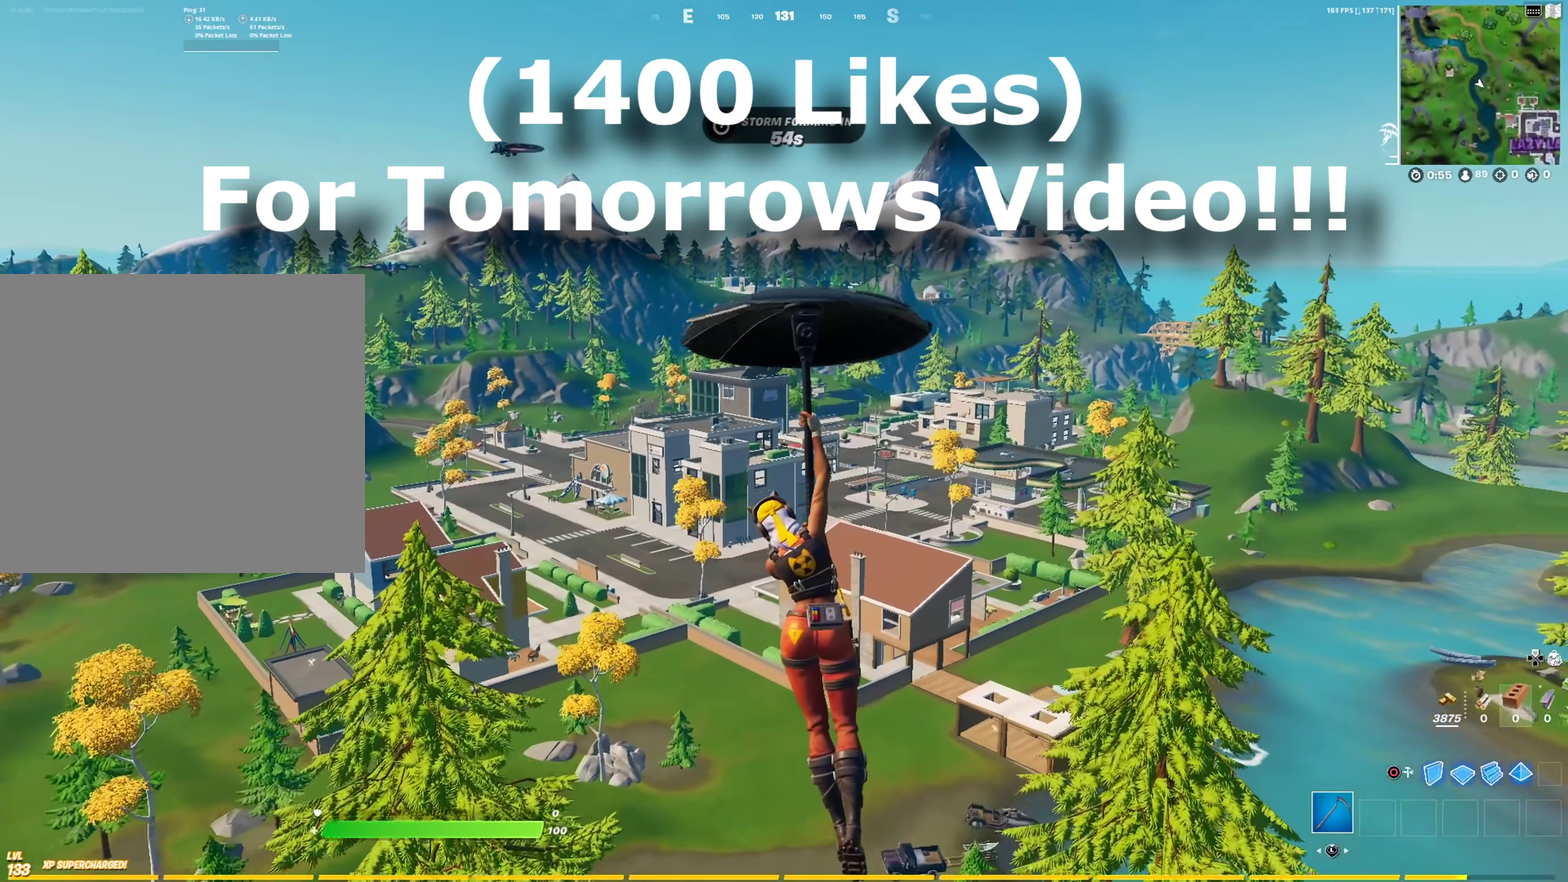
{"dt_ms": 400, "buttons": [], "left_stick": "up", "right_stick": "center", "events": []}
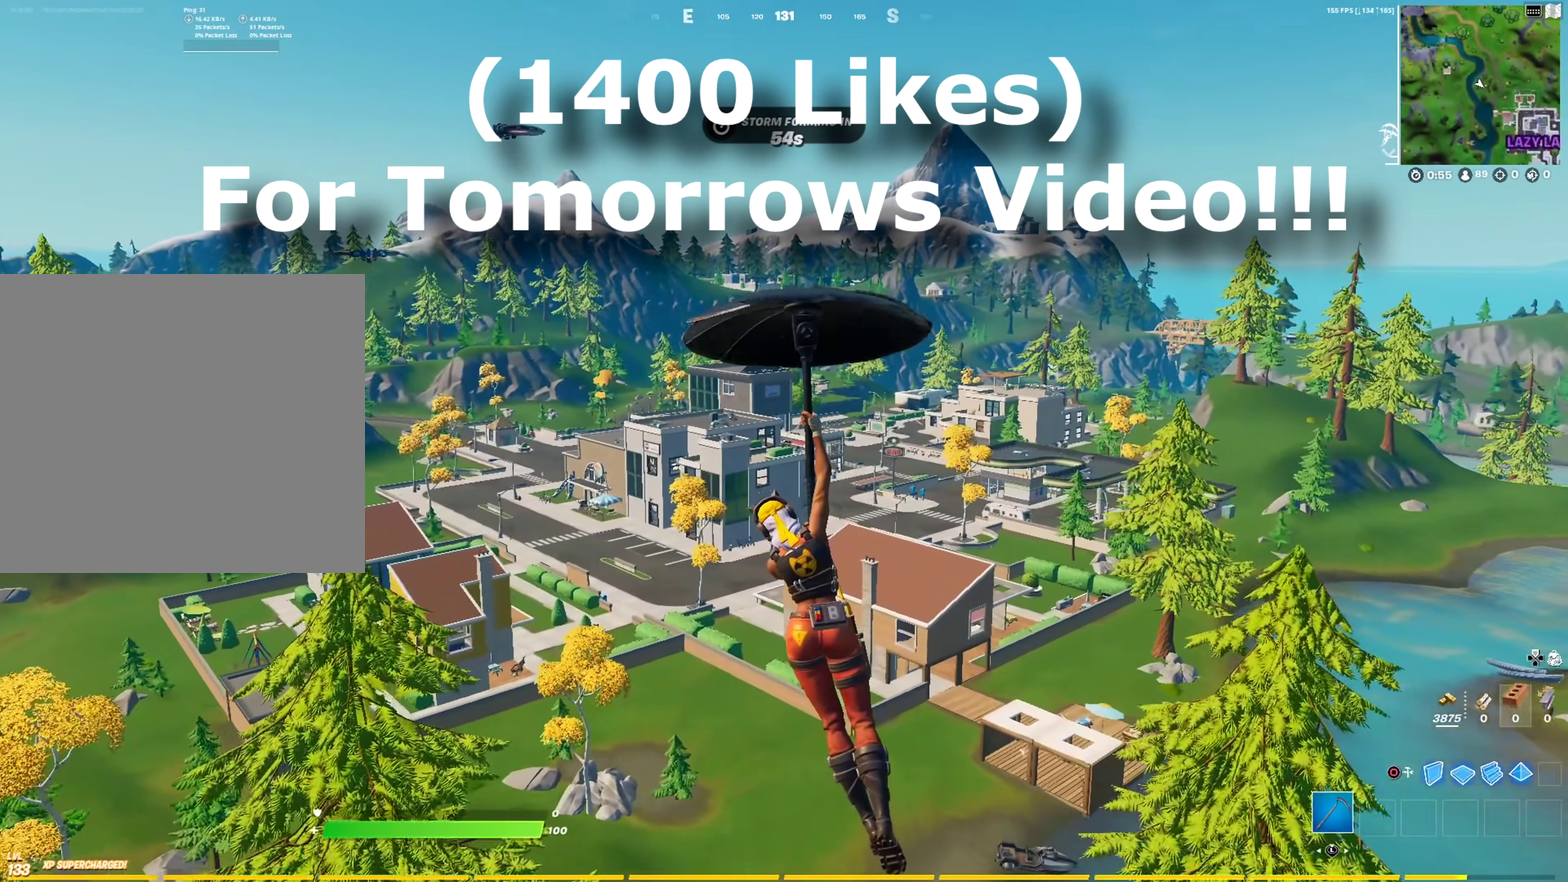
{"dt_ms": 601, "buttons": [], "left_stick": "up", "right_stick": "center", "events": []}
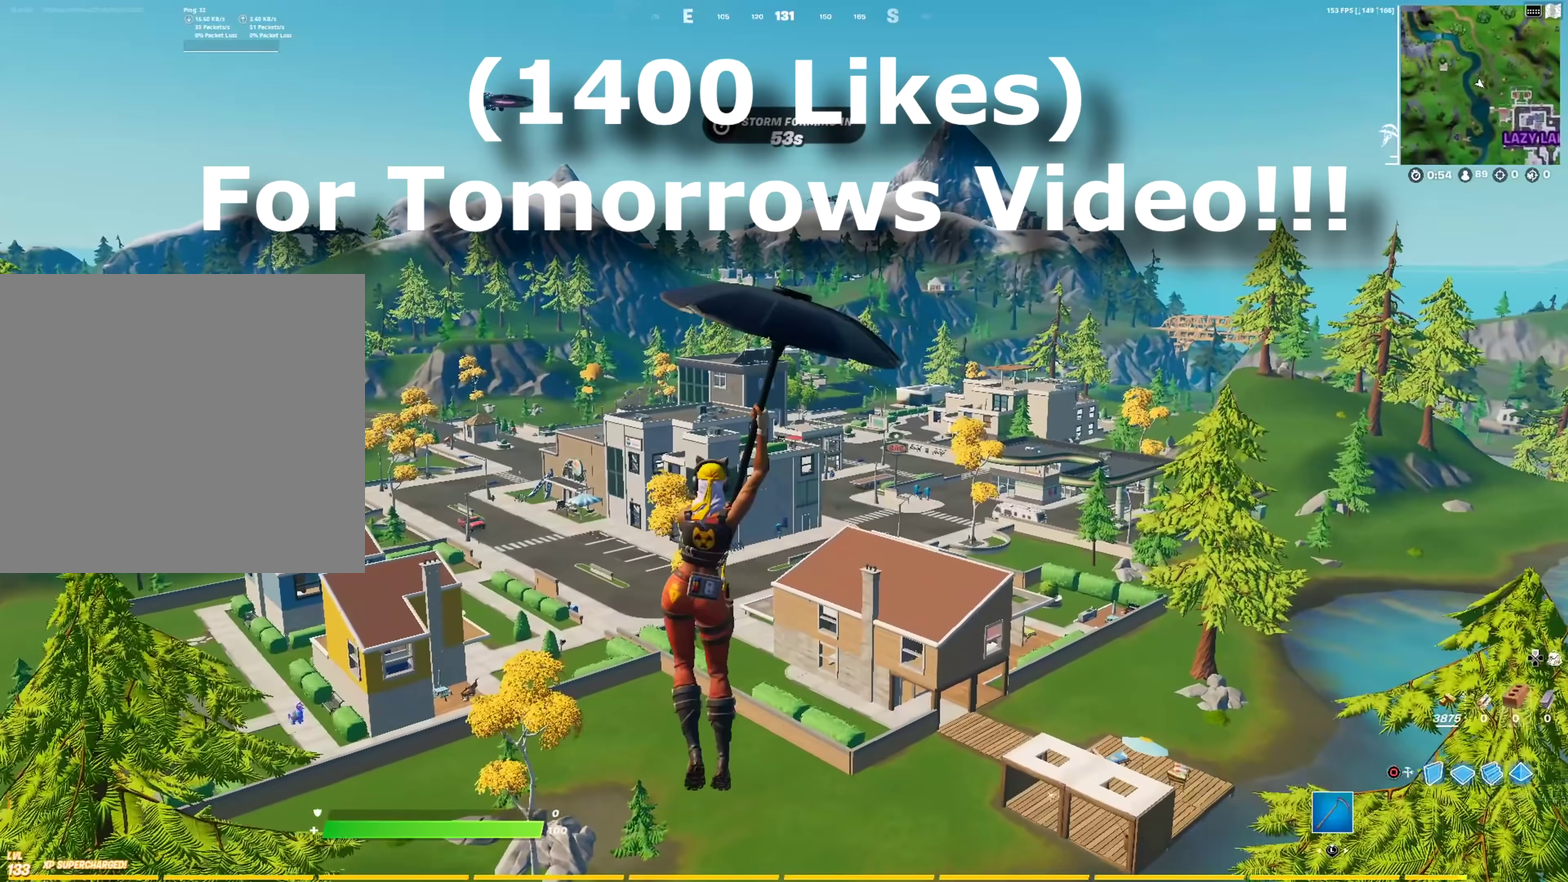
{"dt_ms": 300, "buttons": [], "left_stick": "up", "right_stick": "center", "events": []}
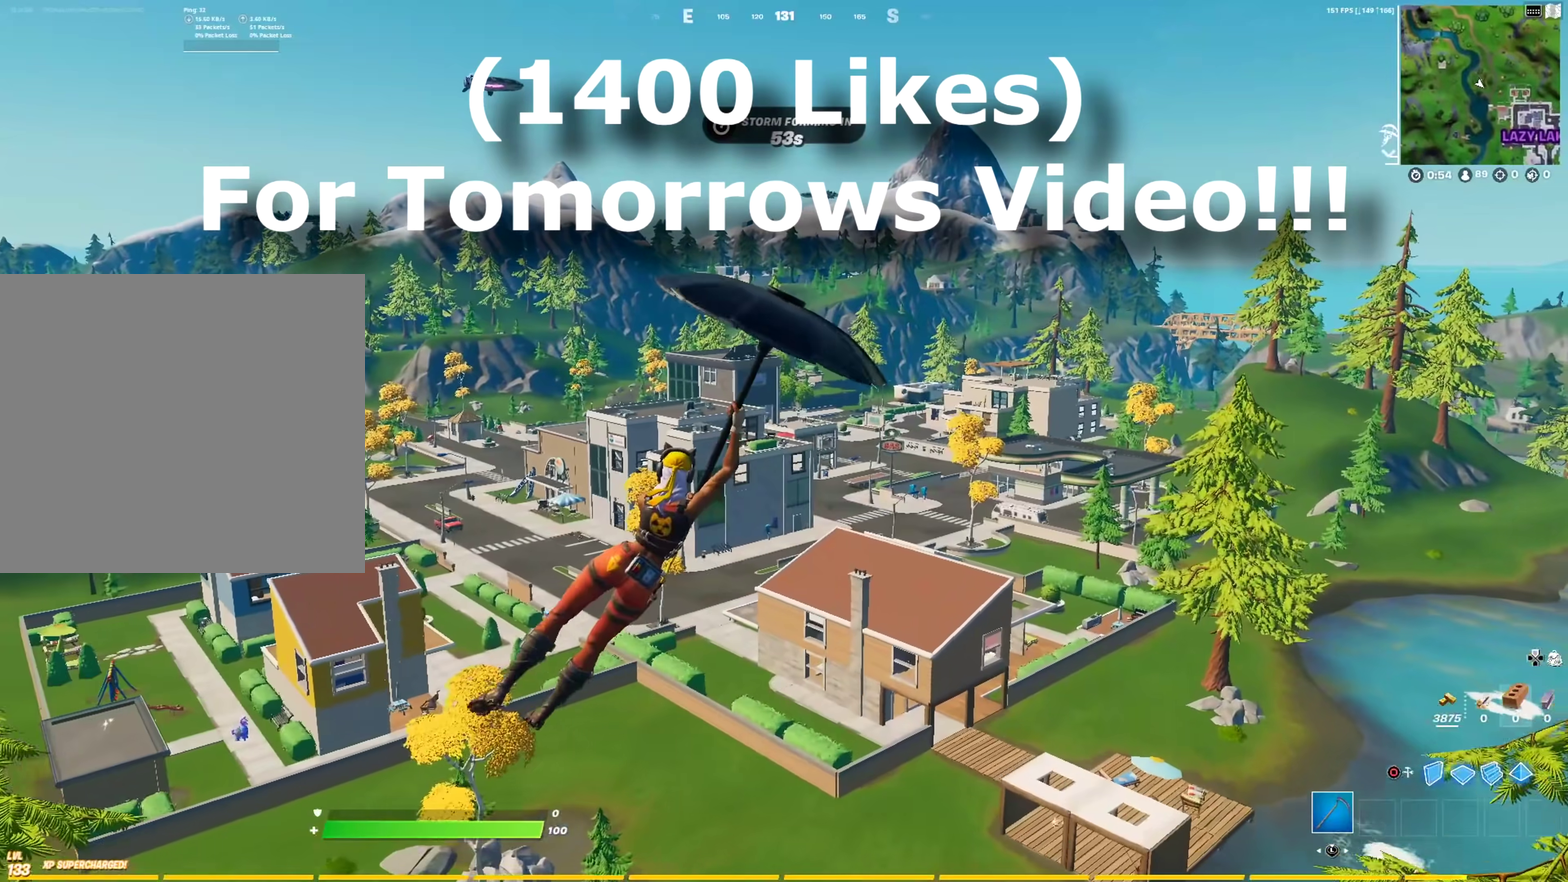
{"dt_ms": 701, "buttons": [], "left_stick": "up", "right_stick": "center", "events": []}
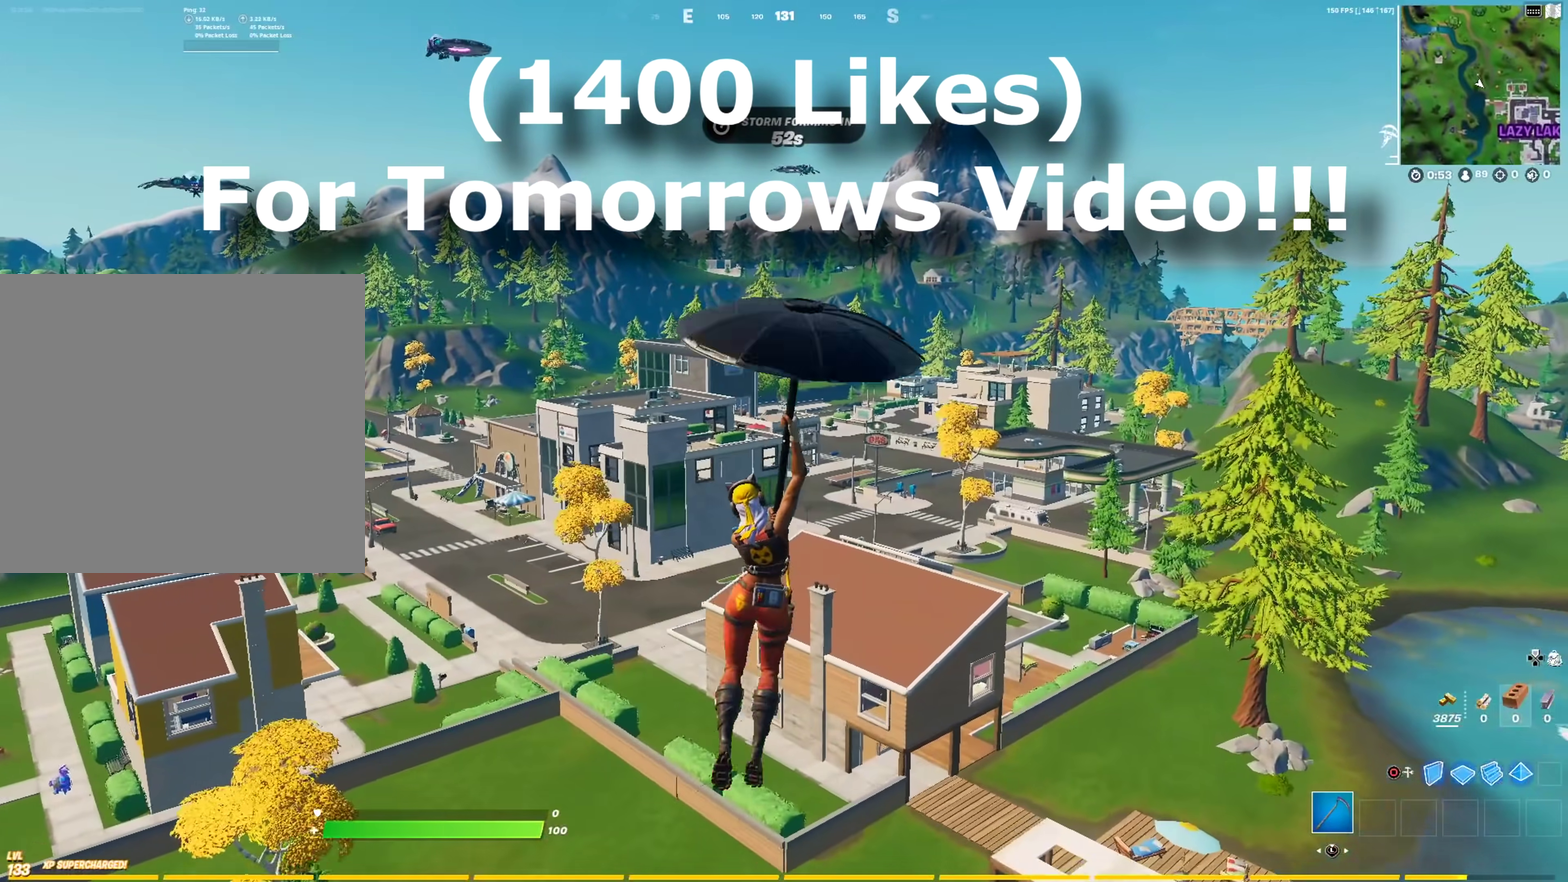
{"dt_ms": 300, "buttons": [], "left_stick": "up", "right_stick": "center", "events": []}
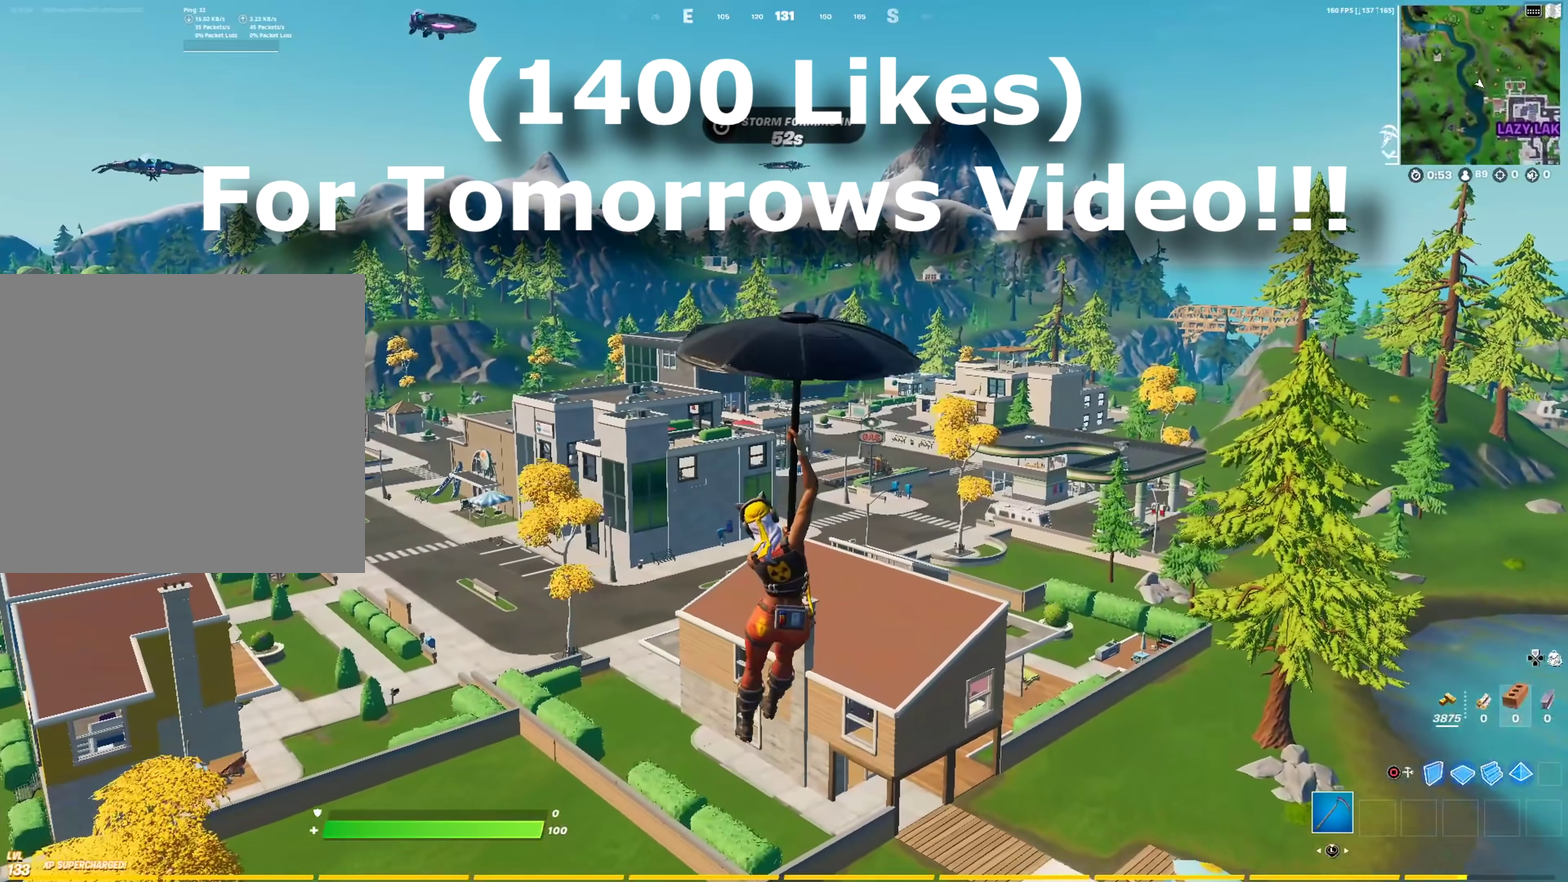
{"dt_ms": 901, "buttons": [], "left_stick": "up", "right_stick": "center", "events": []}
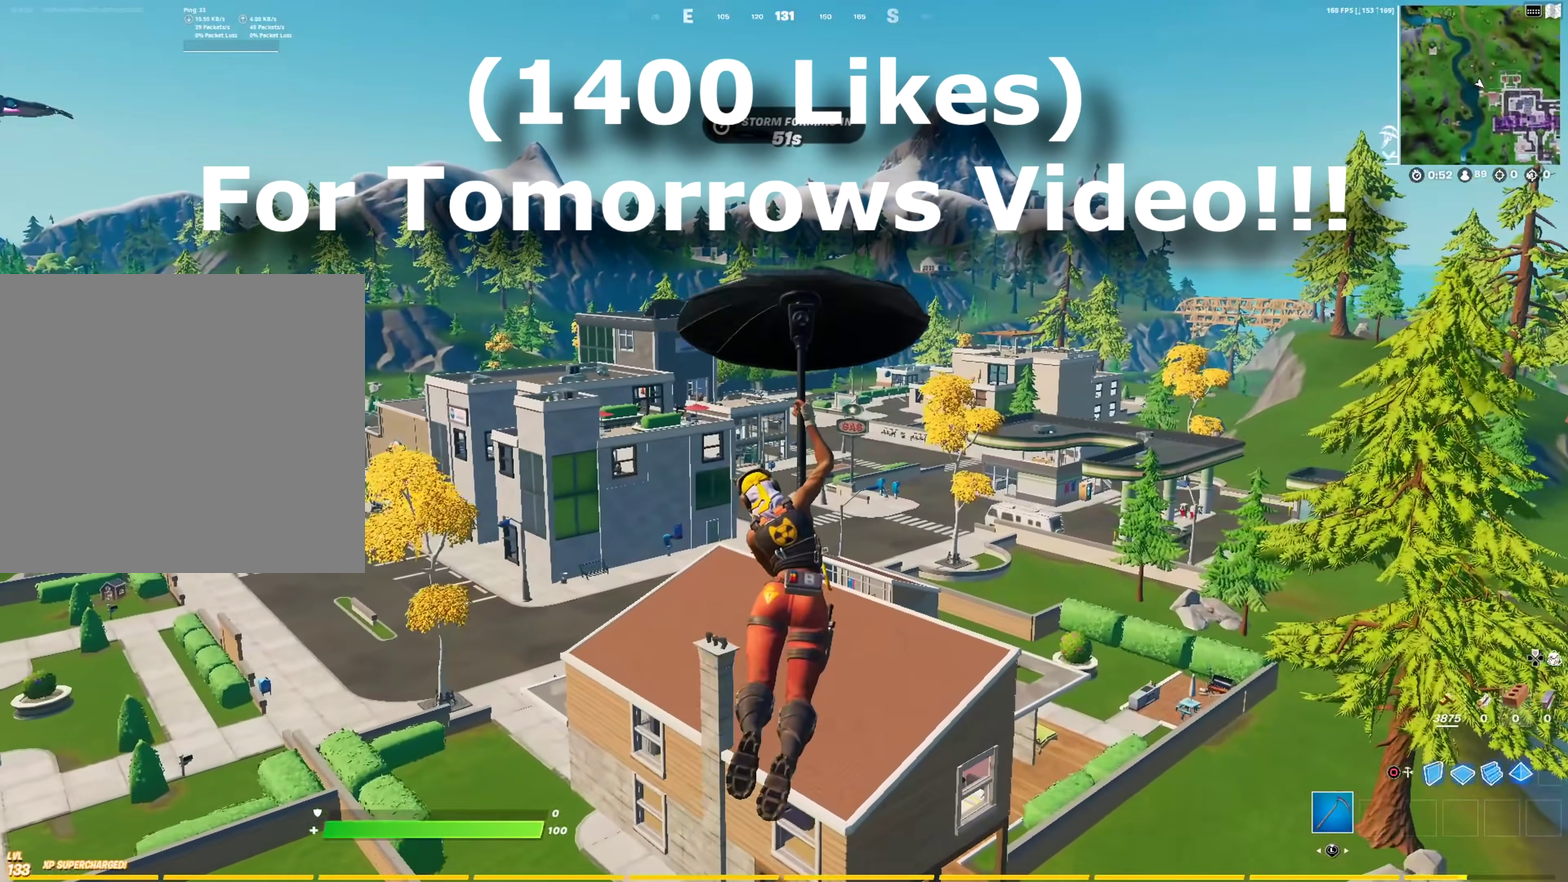
{"dt_ms": 301, "buttons": [], "left_stick": "up", "right_stick": "center", "events": []}
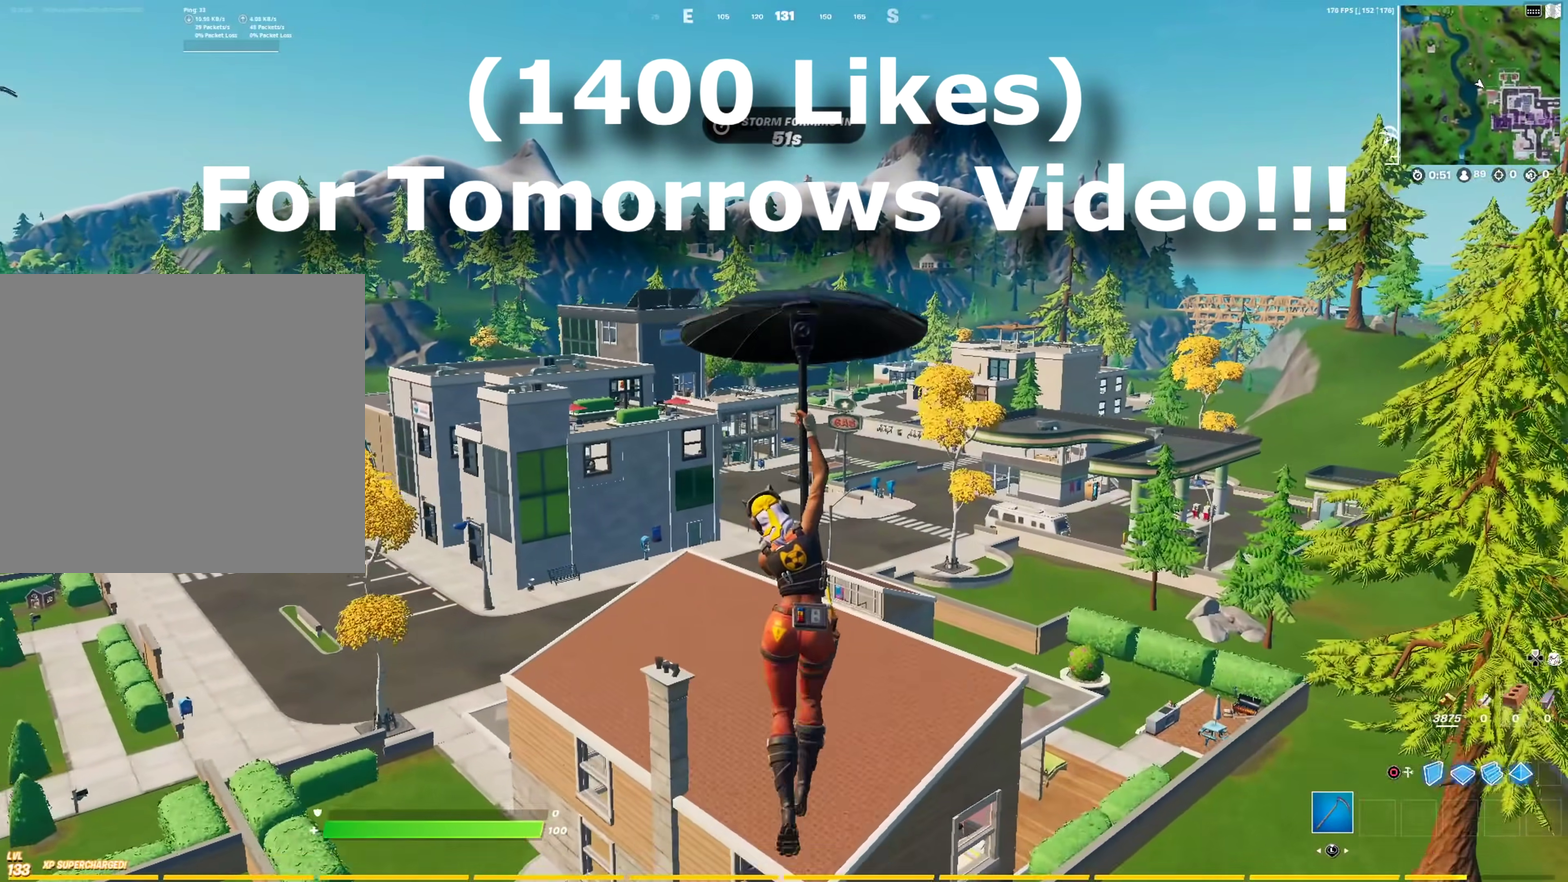
{"dt_ms": 700, "buttons": [], "left_stick": "up", "right_stick": "center", "events": []}
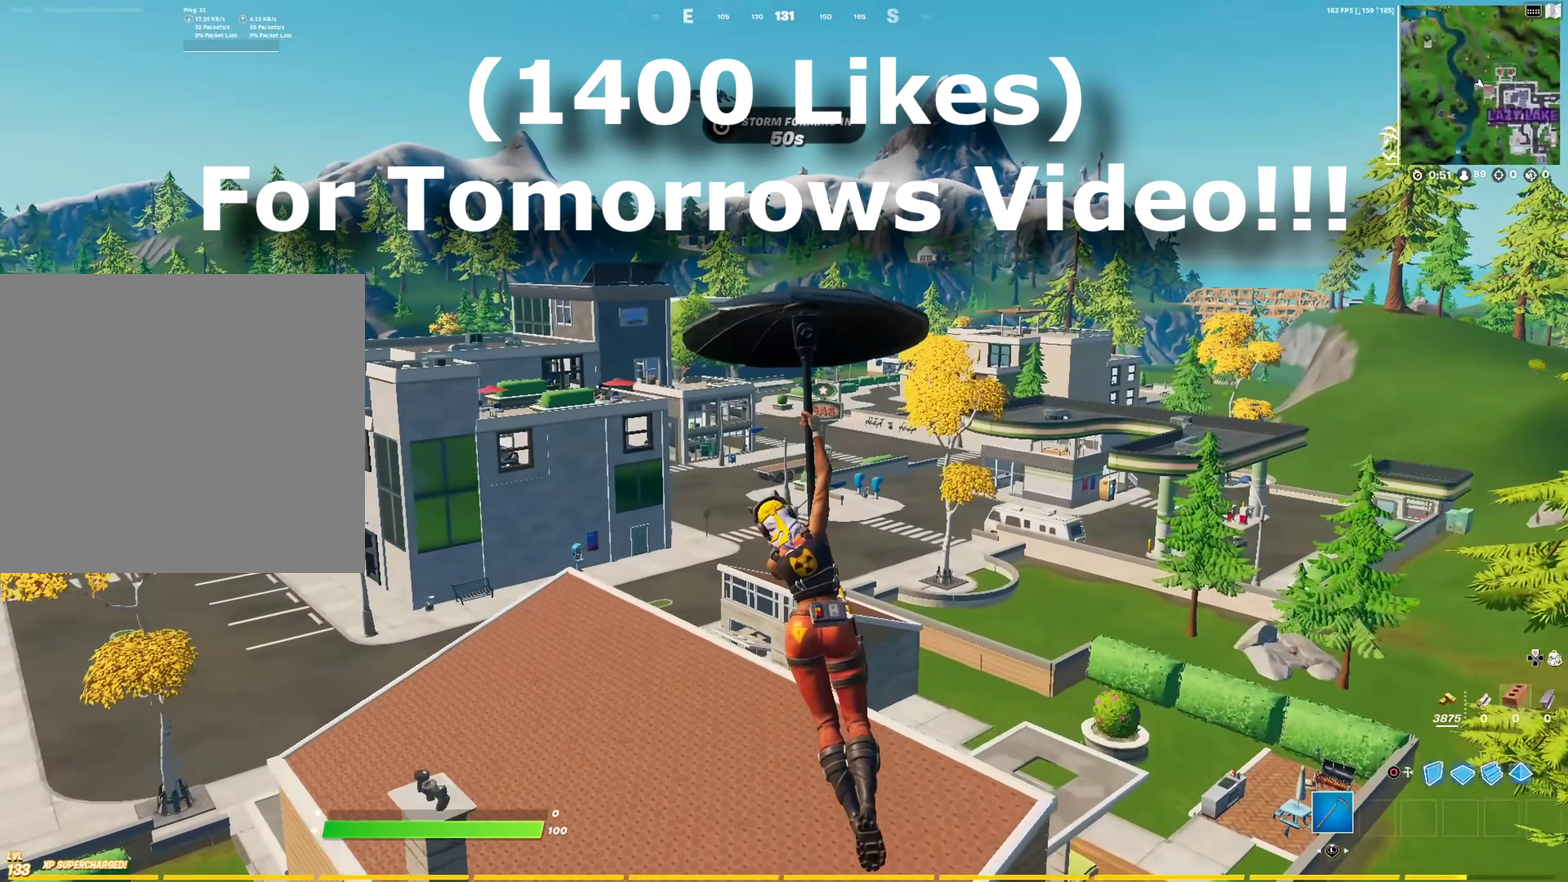
{"dt_ms": 300, "buttons": [], "left_stick": "up", "right_stick": "center", "events": []}
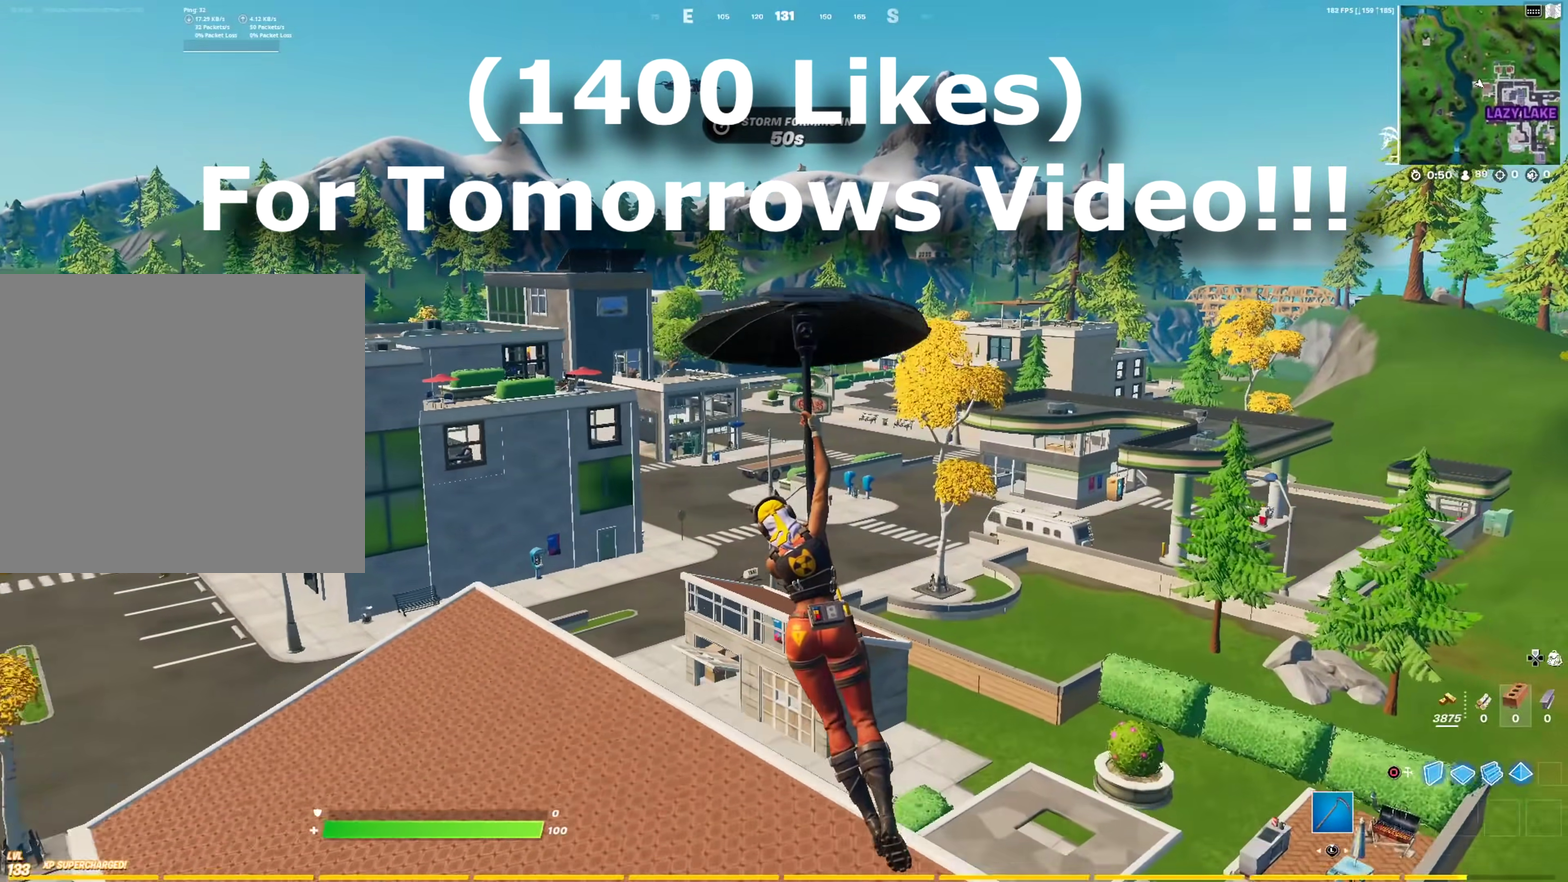
{"dt_ms": 601, "buttons": [], "left_stick": "up-right", "right_stick": "center", "events": [[334, "left_stick", "up-right"]]}
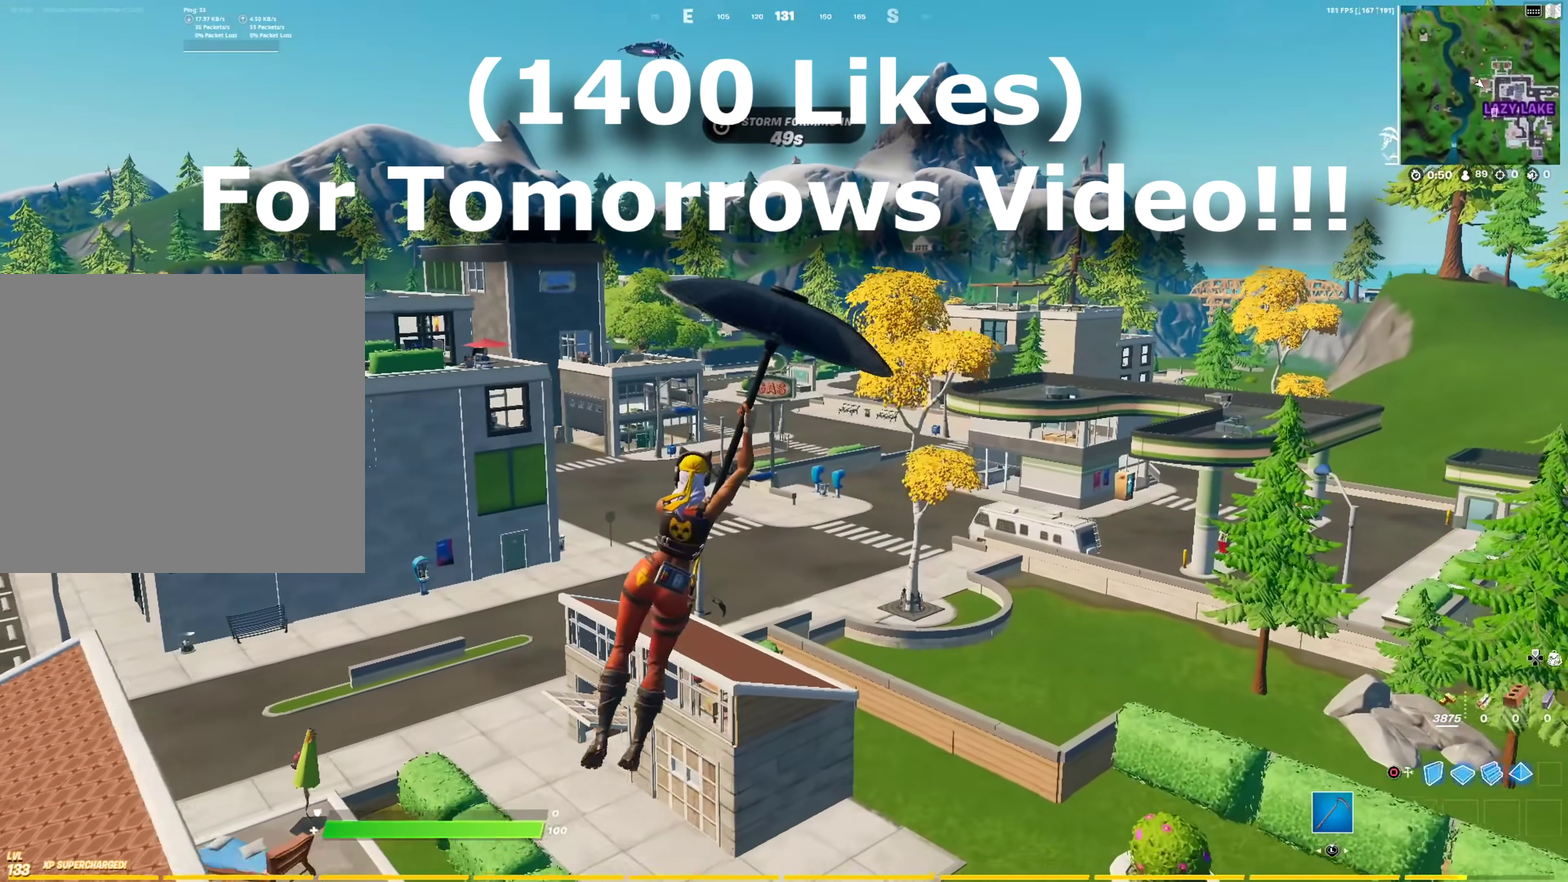
{"dt_ms": 401, "buttons": [], "left_stick": "up-right", "right_stick": "center", "events": []}
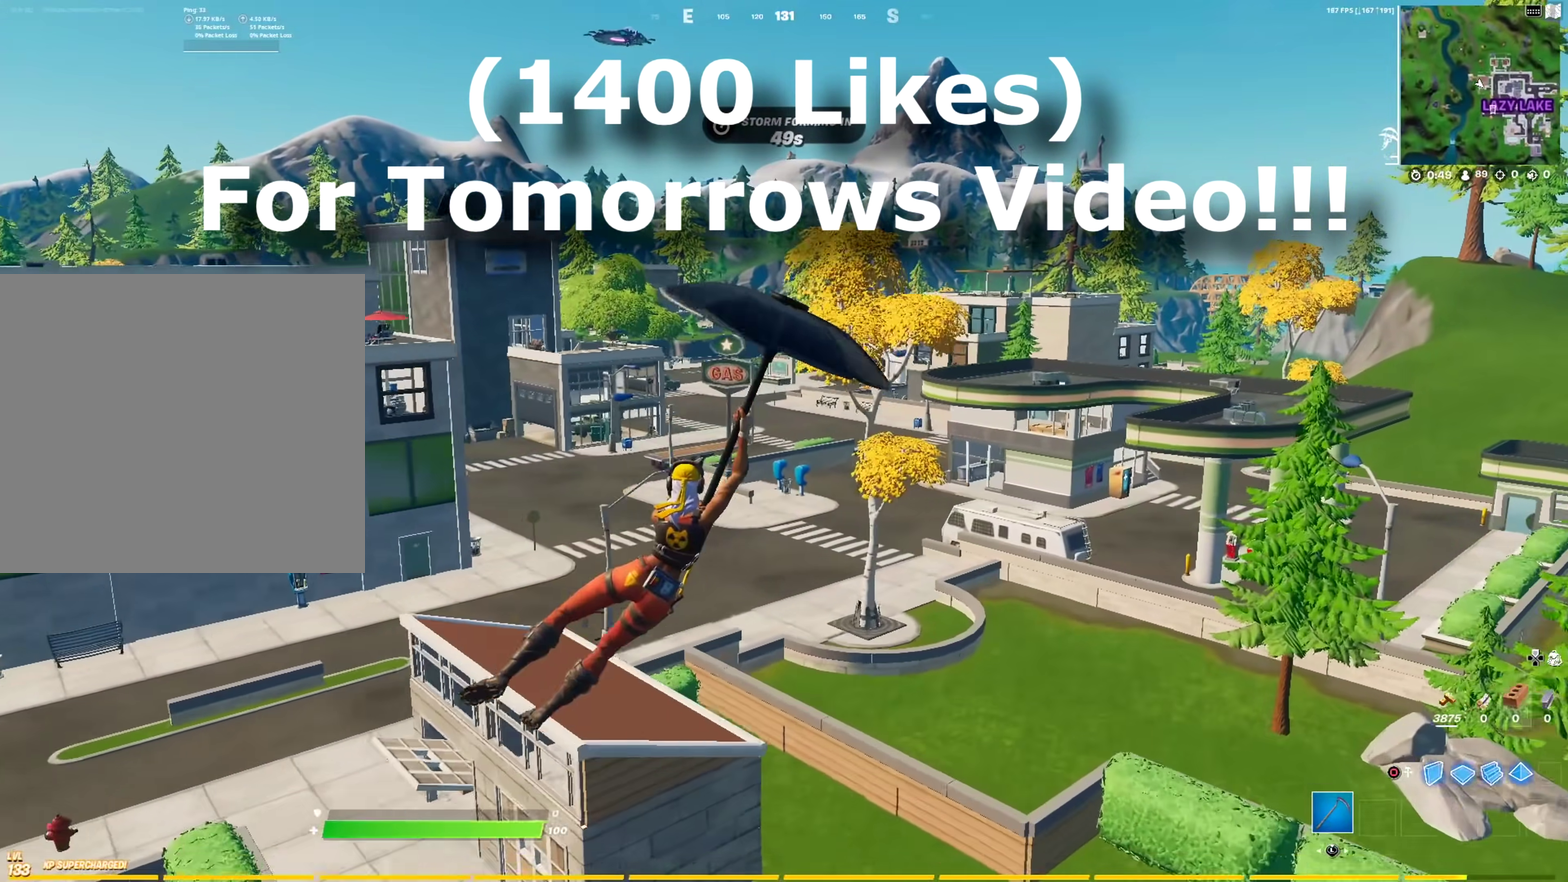
{"dt_ms": 600, "buttons": [], "left_stick": "up-right", "right_stick": "center", "events": []}